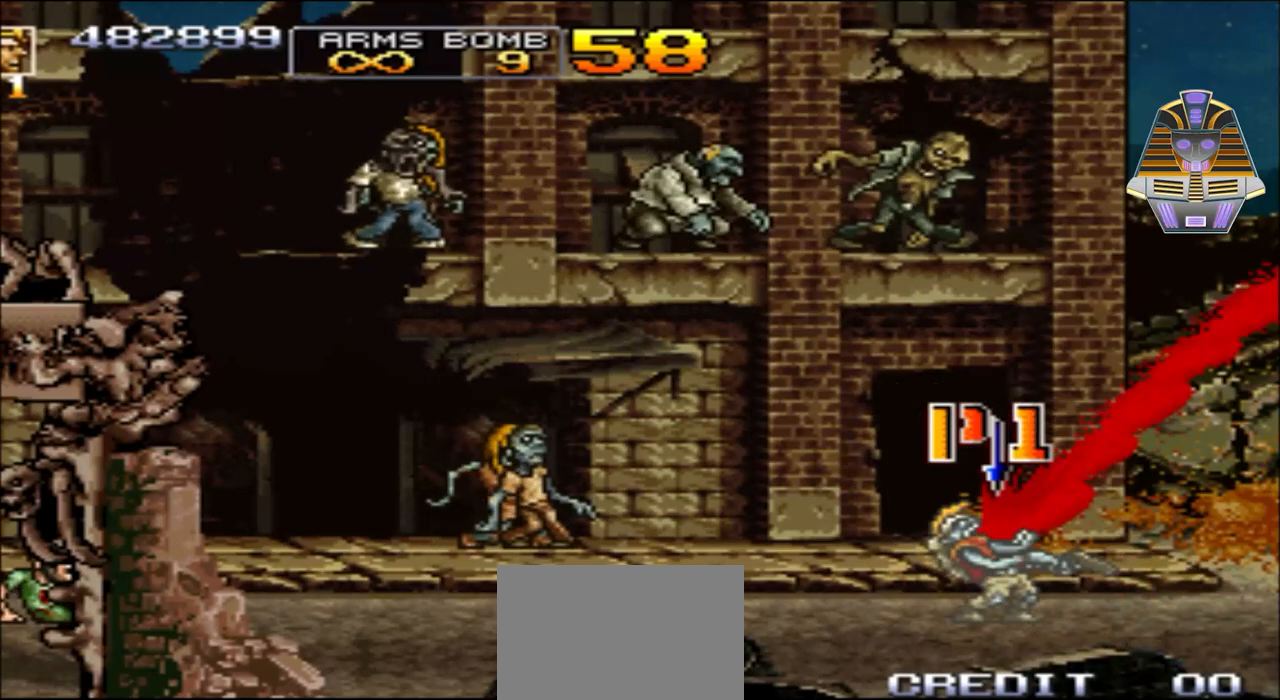
Gameplay with a controller (Xbox layout); each line is a JSON object with the inputs held at the frame after it. "events" lists button and stick changes between this image and that frame as [ms after this image, input, new state], when the widget could be followed in between. Not read: L3 R3 left_stick right_stick.
{"buttons": ["Y", "DPAD_LEFT"], "events": [[83, "DPAD_UP", "up"]]}
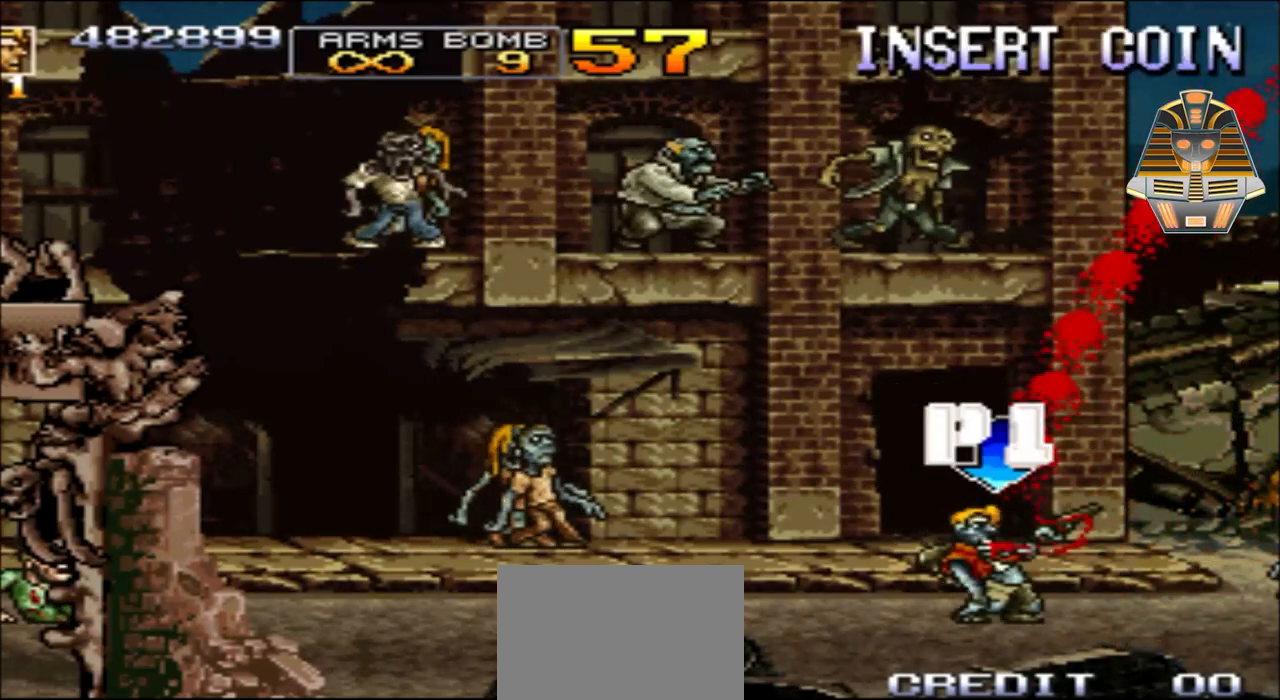
{"buttons": ["DPAD_LEFT"], "events": [[233, "Y", "up"], [333, "DPAD_UP", "down"], [383, "DPAD_UP", "up"]]}
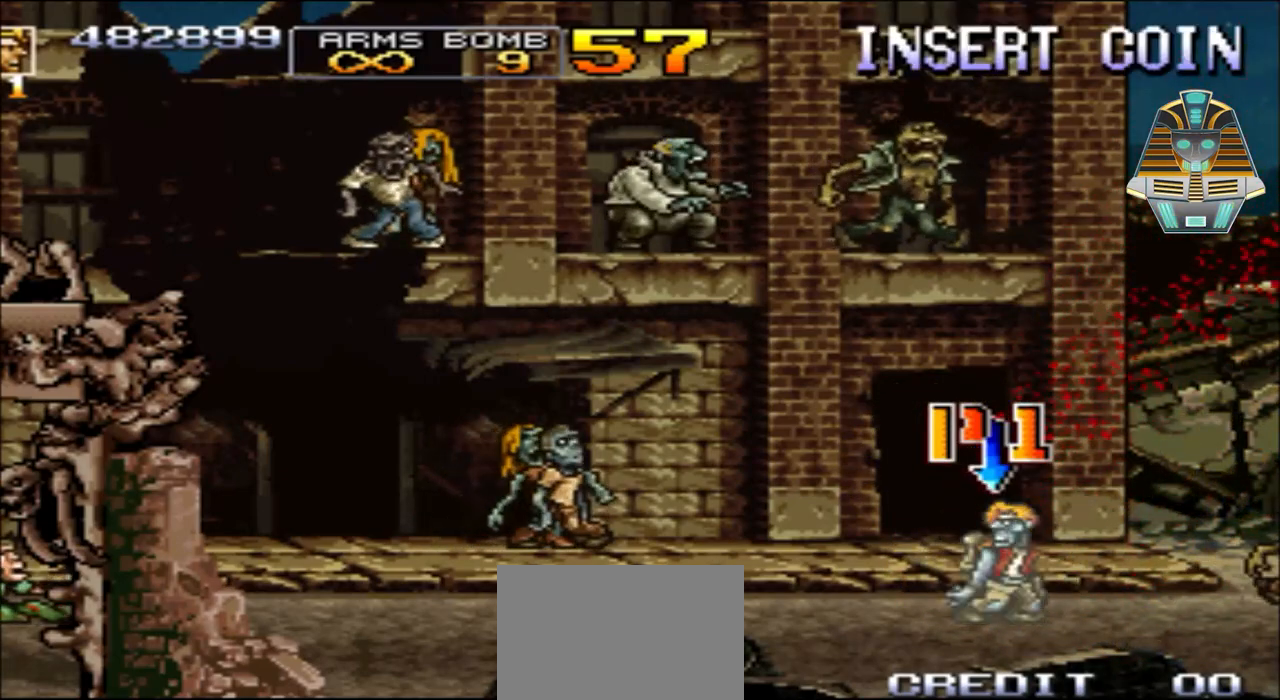
{"buttons": ["Y", "DPAD_LEFT"], "events": [[433, "Y", "down"]]}
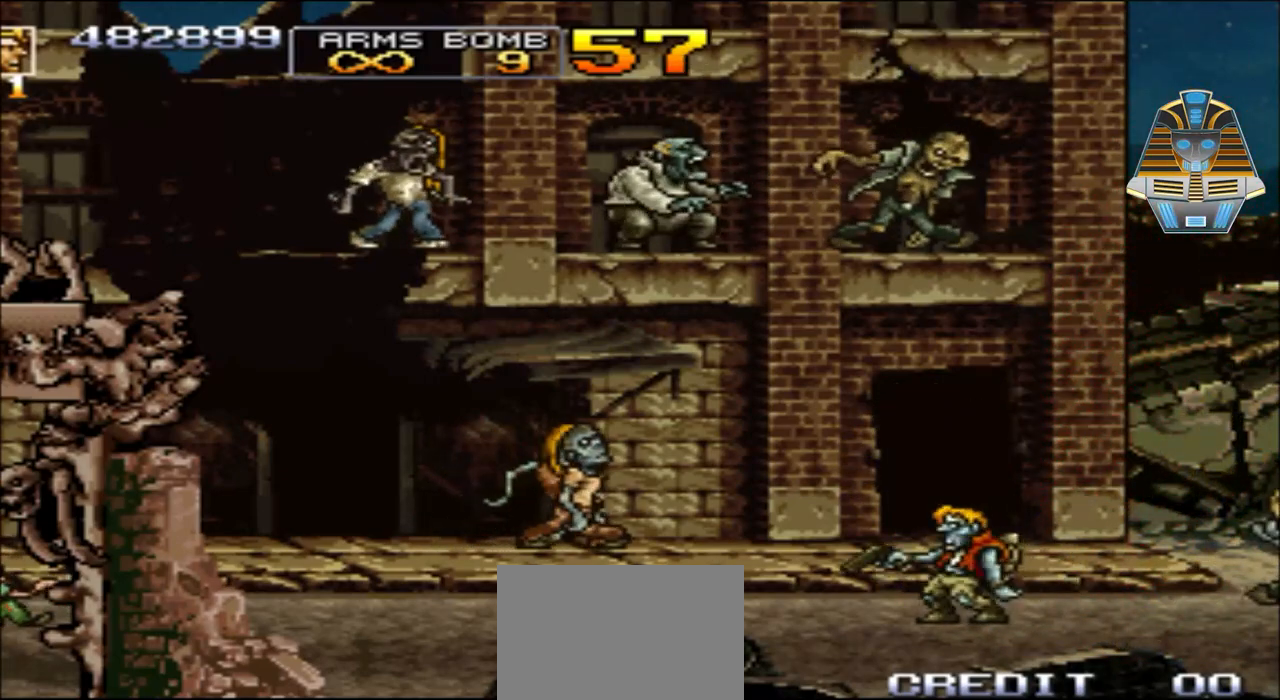
{"buttons": ["Y", "DPAD_LEFT"], "events": [[33, "Y", "up"], [183, "Y", "down"], [333, "Y", "up"], [483, "Y", "down"]]}
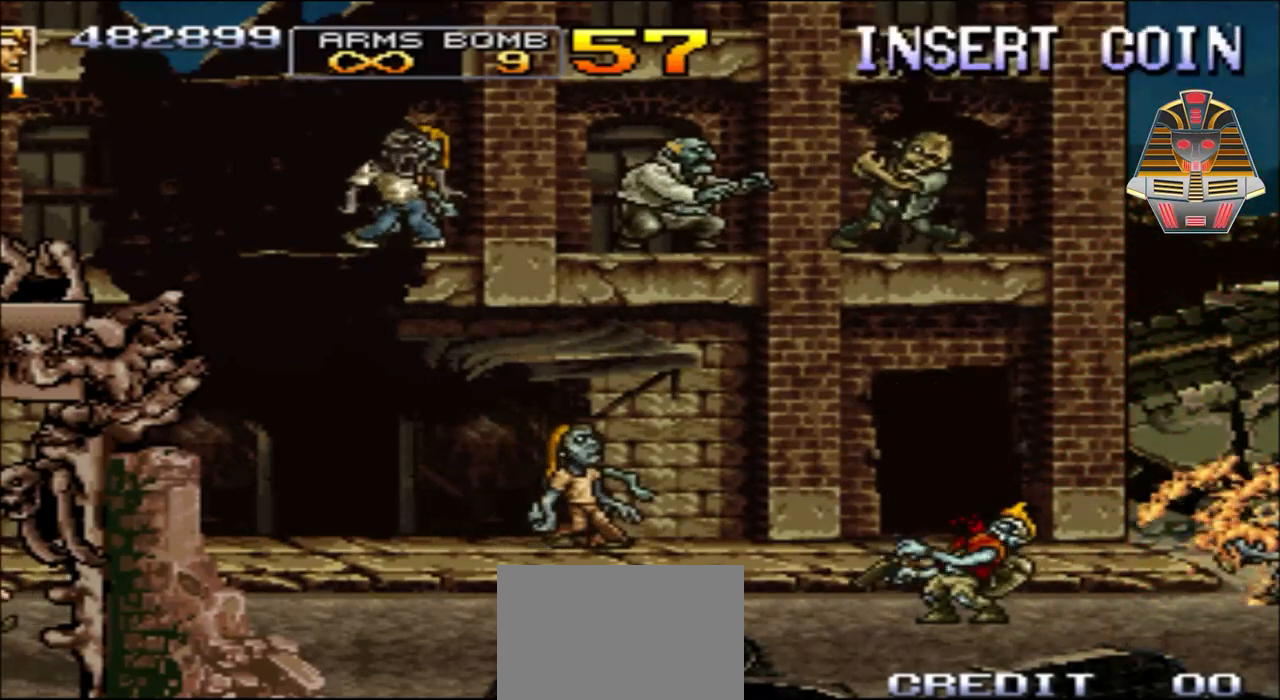
{"buttons": ["DPAD_UP", "DPAD_LEFT"], "events": [[183, "Y", "up"], [317, "DPAD_UP", "down"], [317, "Y", "down"], [433, "Y", "up"]]}
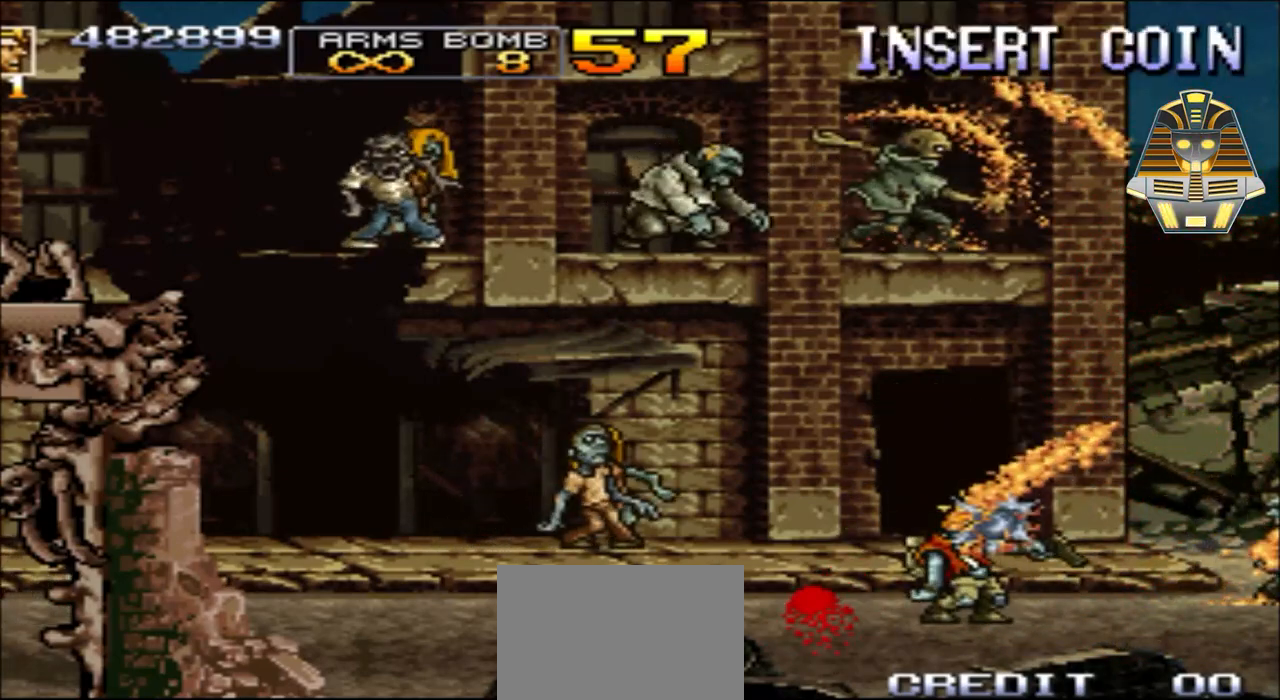
{"buttons": ["DPAD_UP", "DPAD_LEFT"], "events": []}
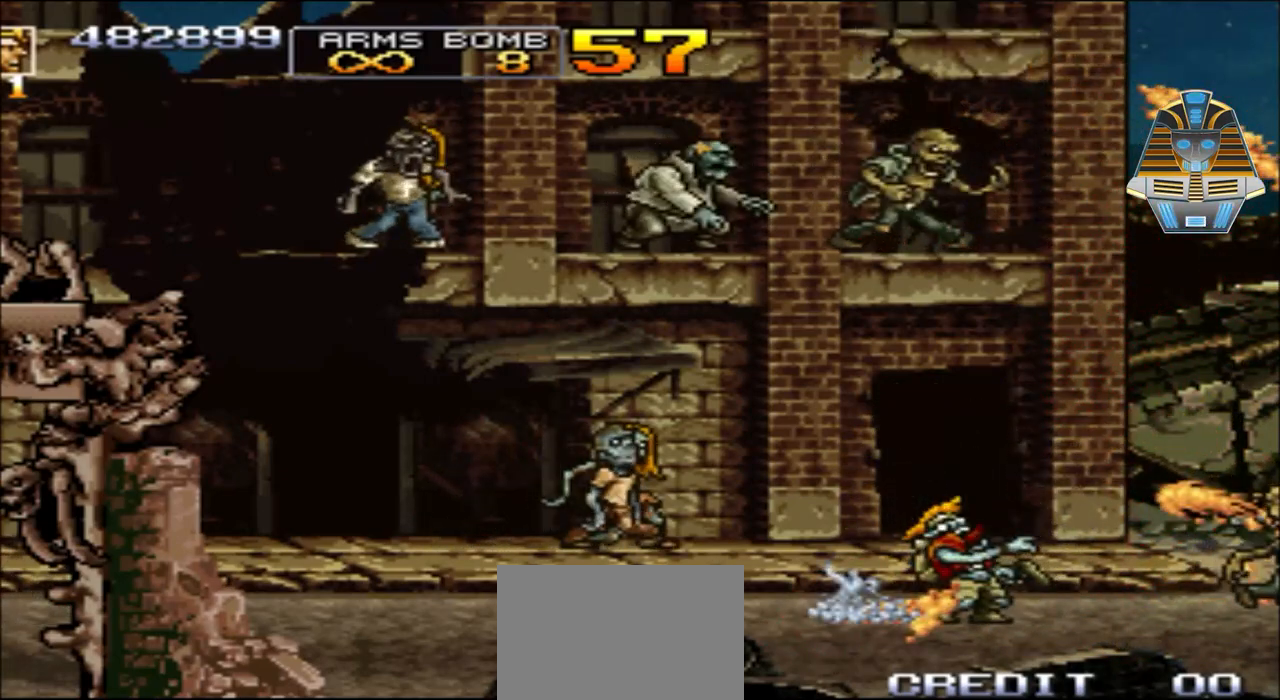
{"buttons": [], "events": [[83, "DPAD_LEFT", "up"], [83, "DPAD_UP", "up"]]}
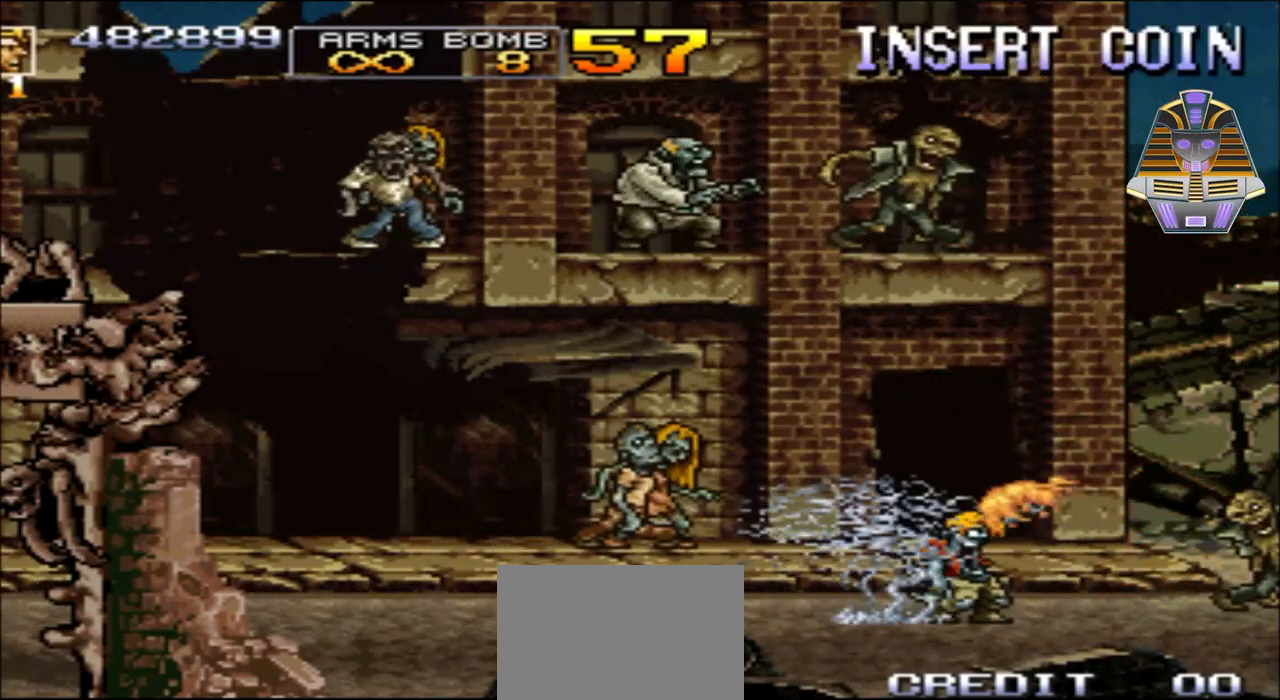
{"buttons": [], "events": []}
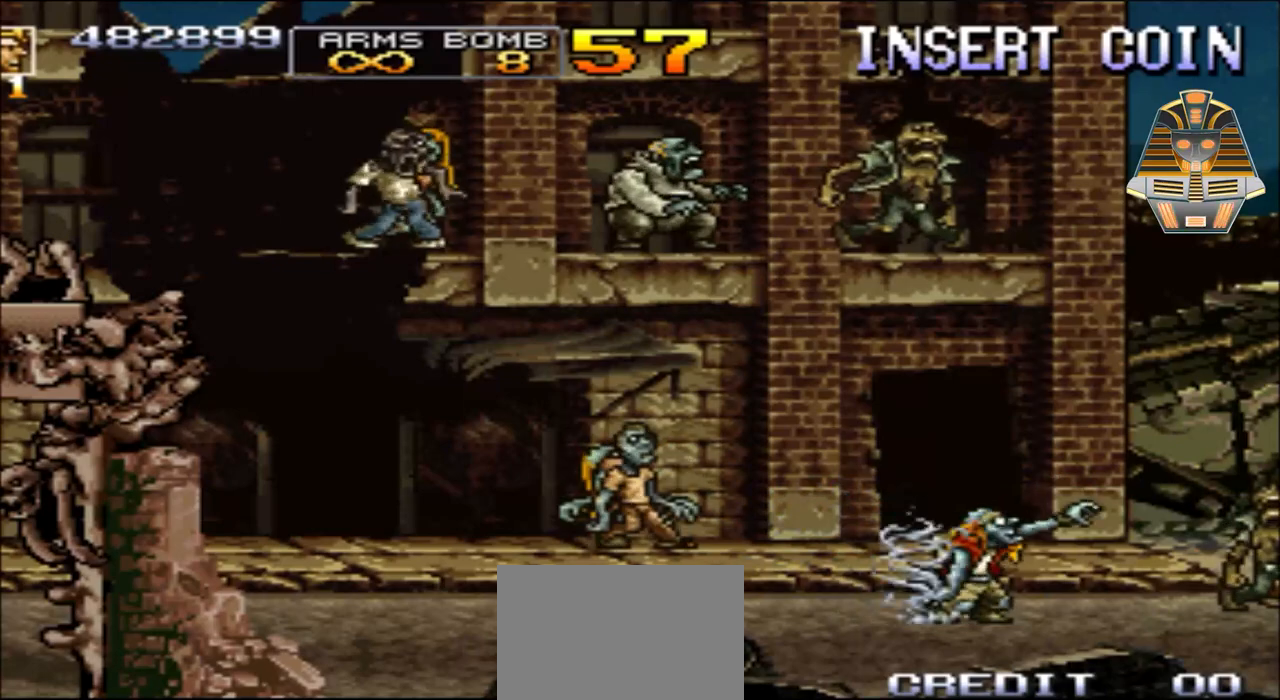
{"buttons": [], "events": []}
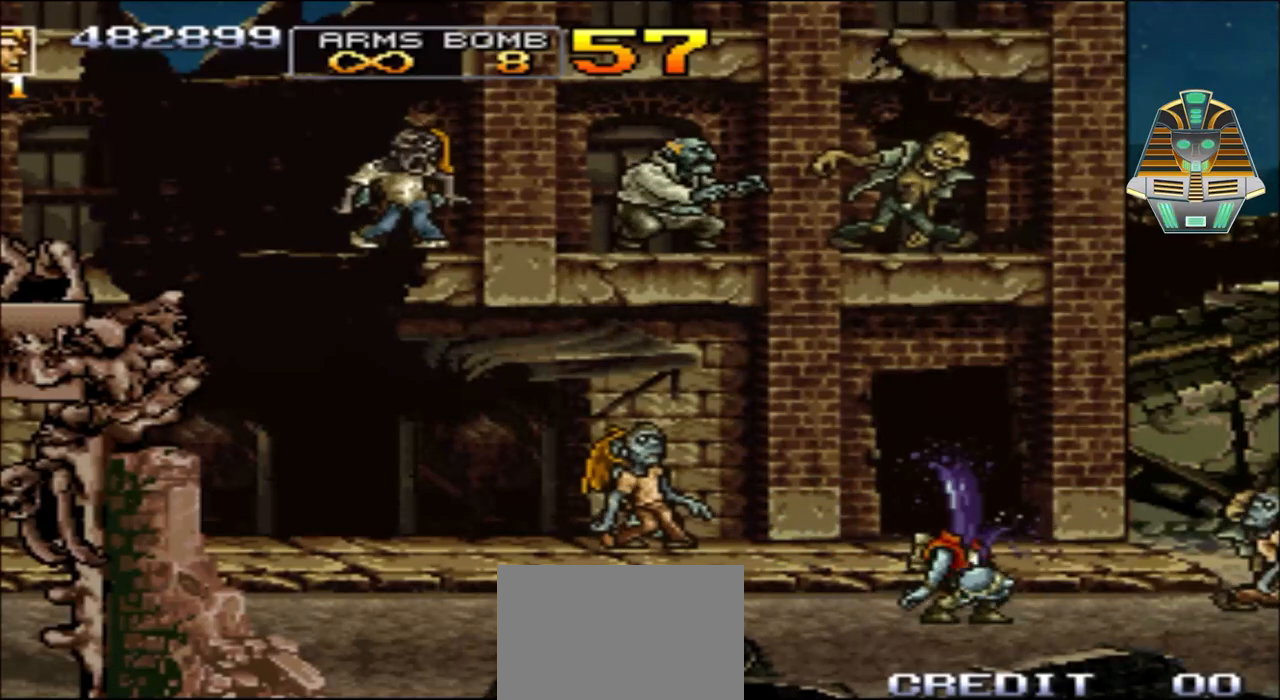
{"buttons": [], "events": []}
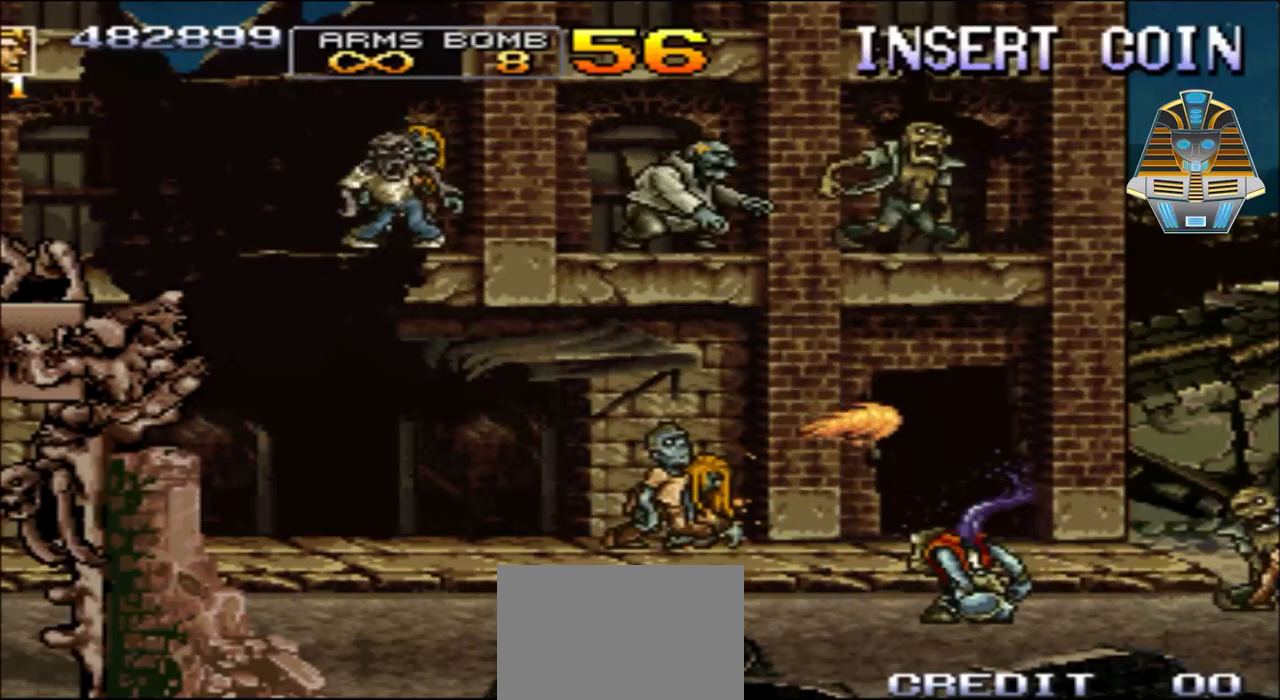
{"buttons": [], "events": []}
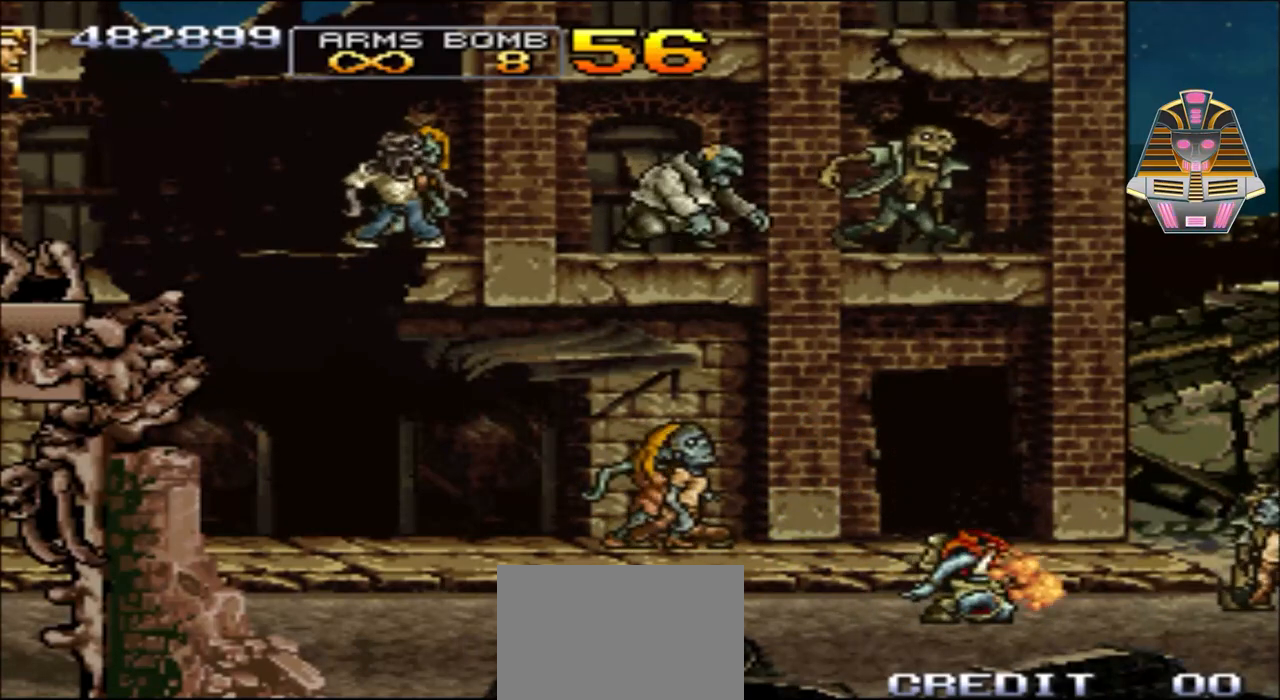
{"buttons": [], "events": []}
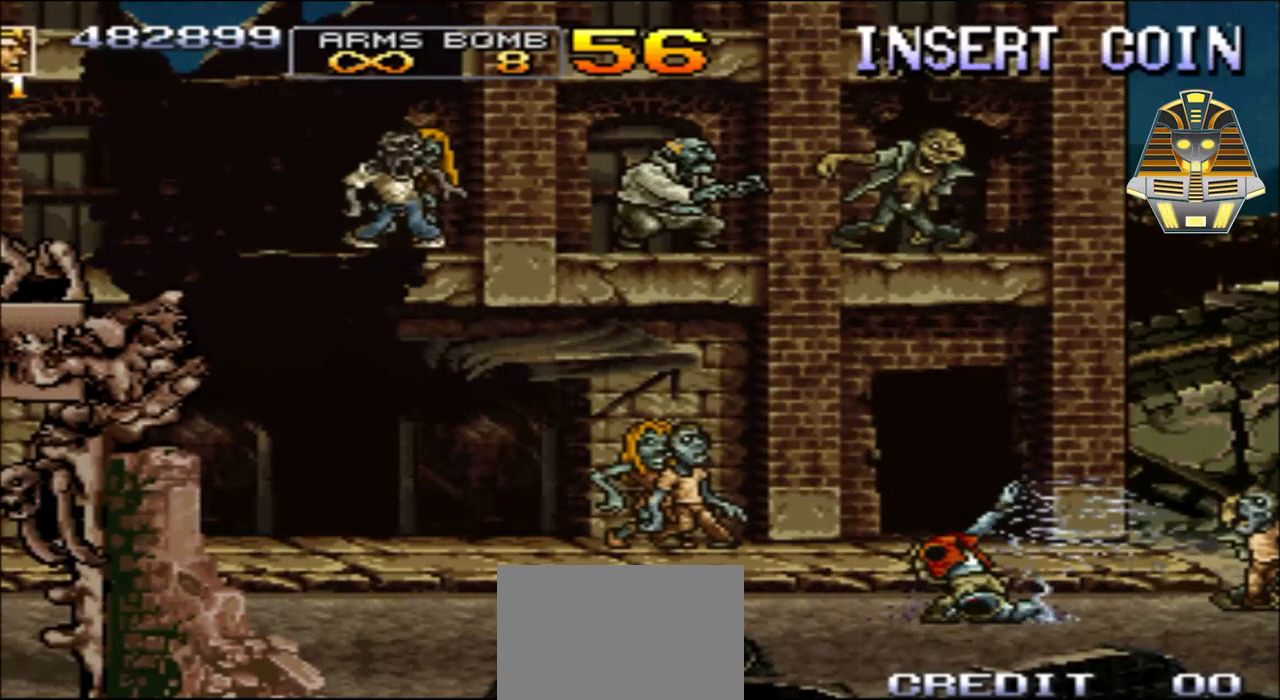
{"buttons": [], "events": []}
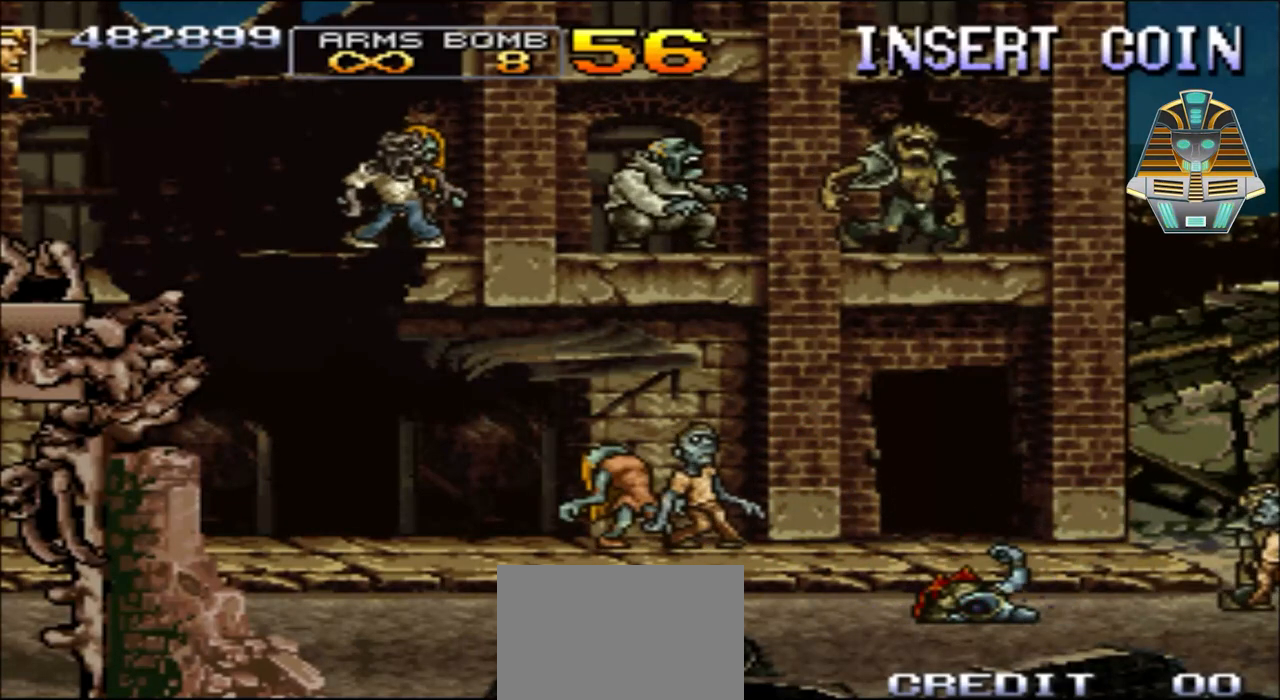
{"buttons": [], "events": []}
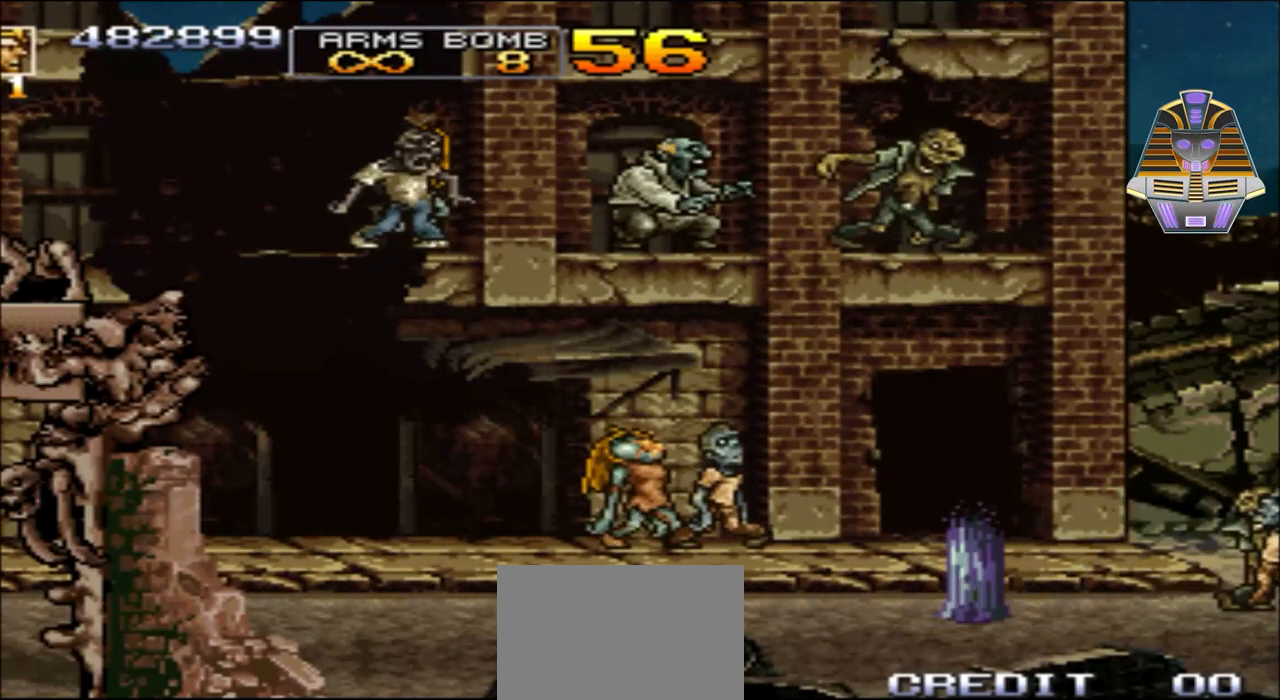
{"buttons": ["DPAD_RIGHT"], "events": [[433, "DPAD_RIGHT", "down"]]}
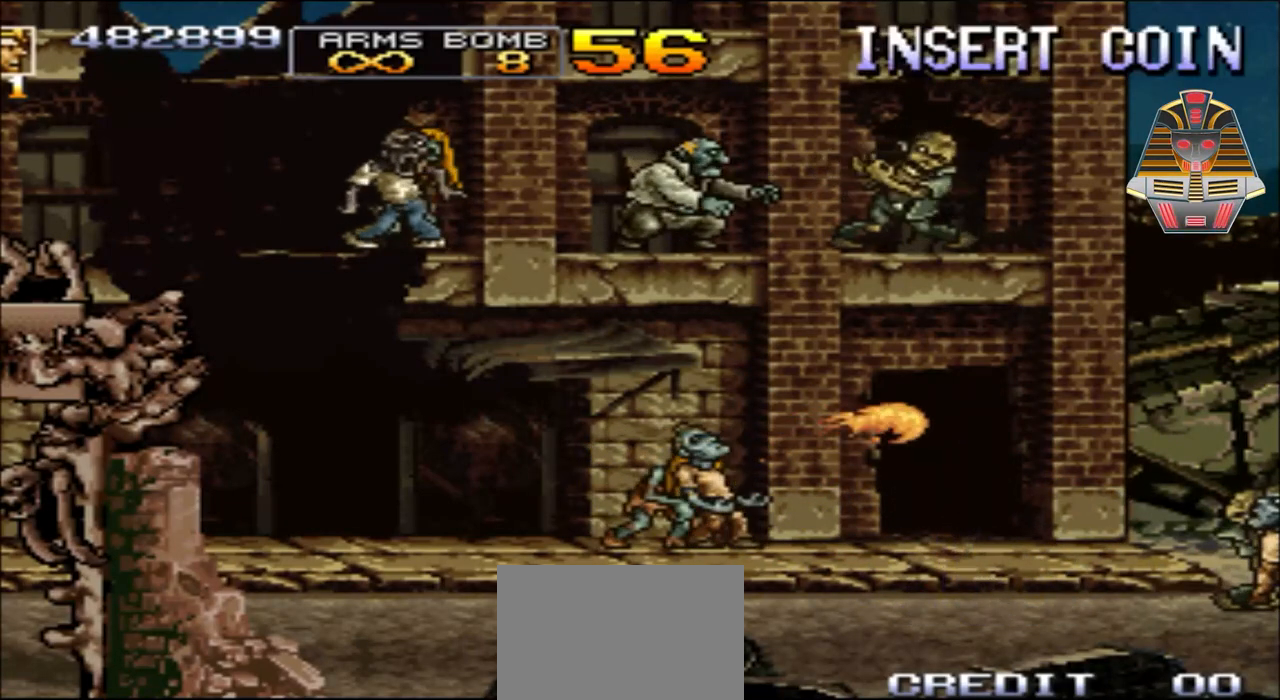
{"buttons": [], "events": [[283, "DPAD_RIGHT", "up"]]}
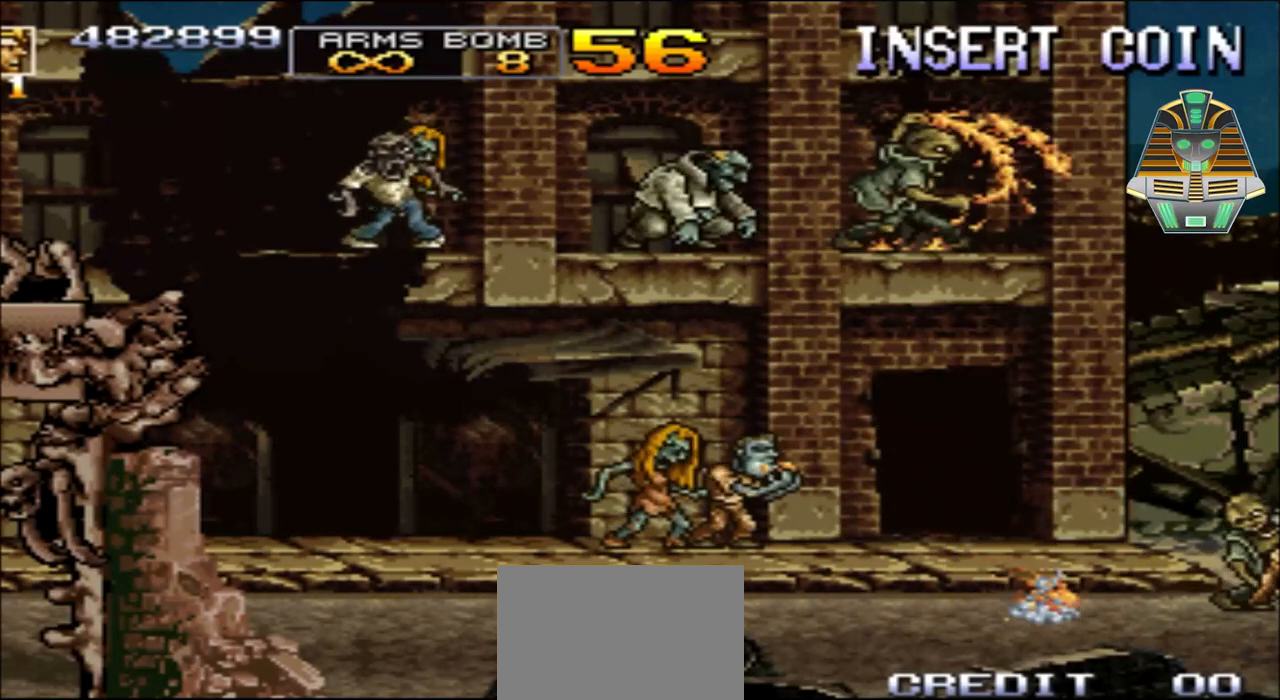
{"buttons": [], "events": []}
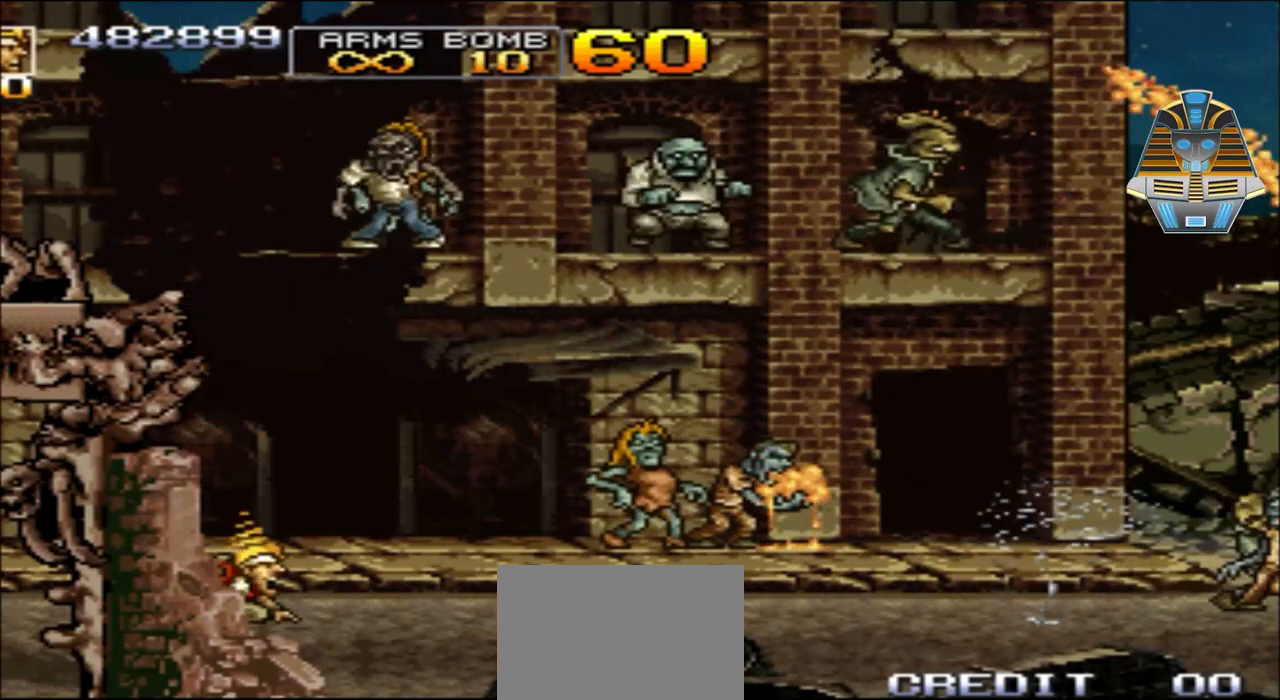
{"buttons": ["DPAD_RIGHT"], "events": [[367, "DPAD_RIGHT", "down"]]}
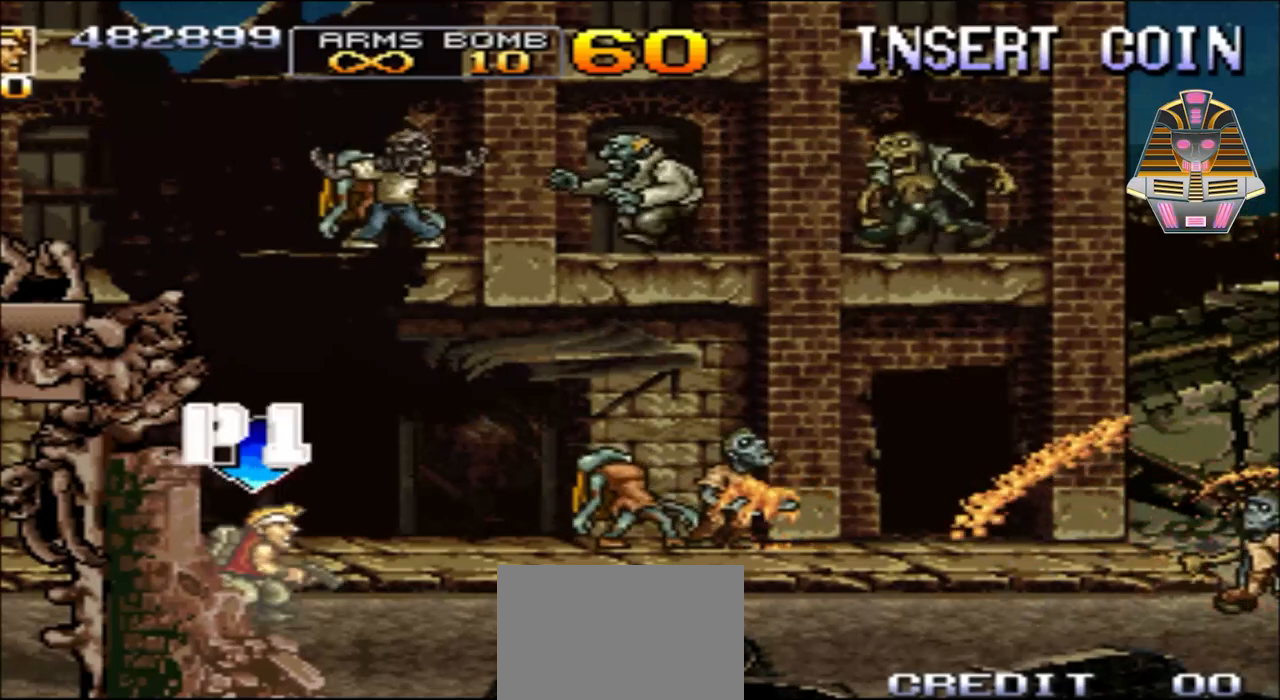
{"buttons": ["DPAD_UP"], "events": [[133, "DPAD_UP", "down"], [233, "X", "down"], [383, "X", "up"], [433, "DPAD_RIGHT", "up"]]}
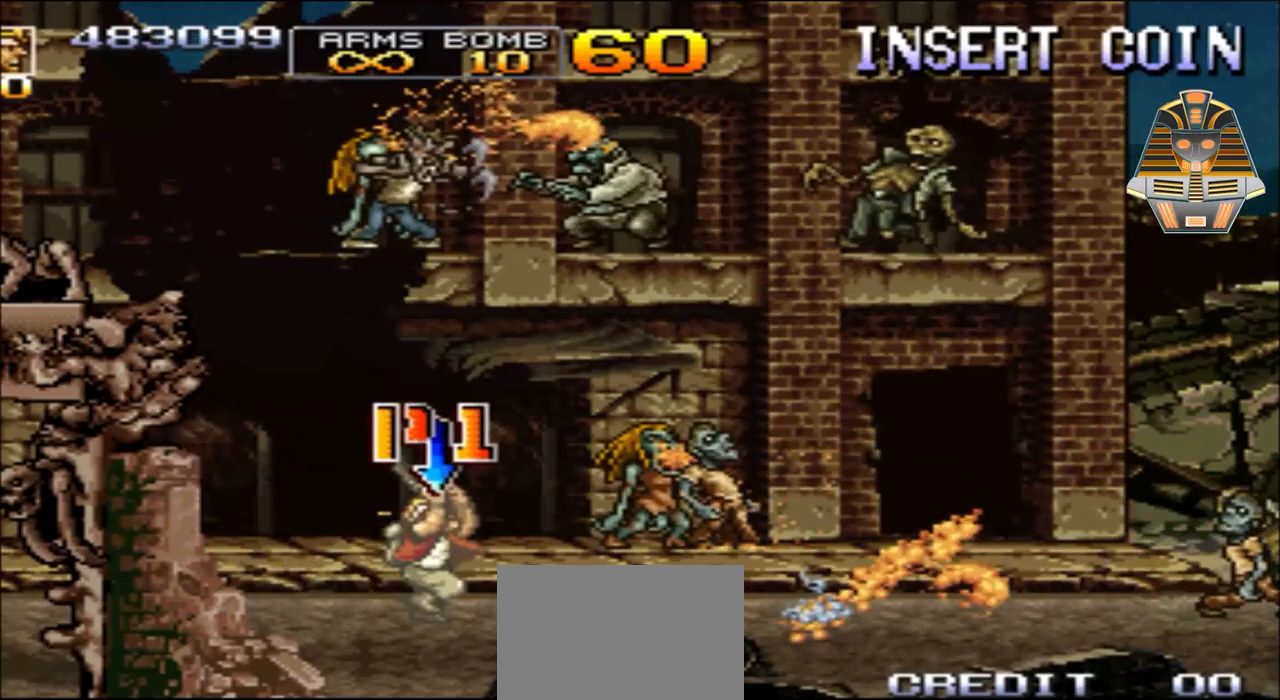
{"buttons": ["DPAD_UP", "DPAD_RIGHT"], "events": [[83, "A", "down"], [133, "DPAD_LEFT", "down"], [183, "DPAD_LEFT", "up"], [267, "DPAD_LEFT", "down"], [433, "A", "up"], [433, "DPAD_LEFT", "up"], [483, "DPAD_RIGHT", "down"]]}
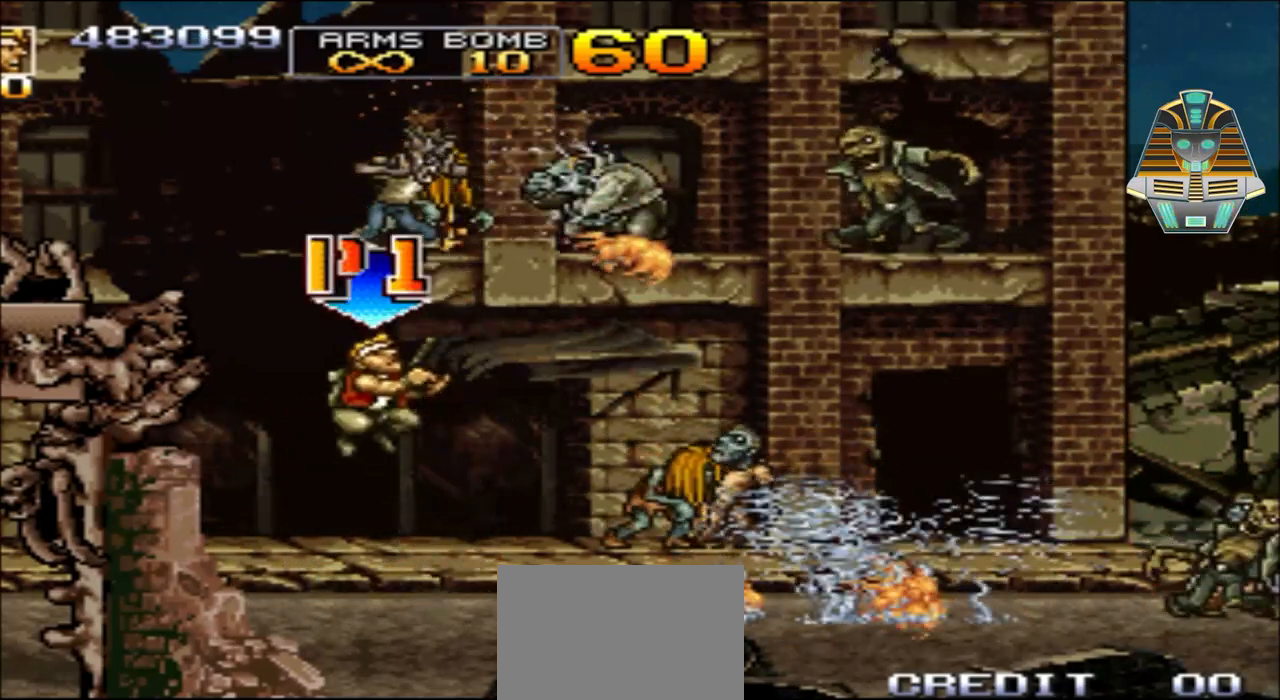
{"buttons": ["X"], "events": [[217, "DPAD_RIGHT", "up"], [217, "DPAD_UP", "up"], [483, "X", "down"]]}
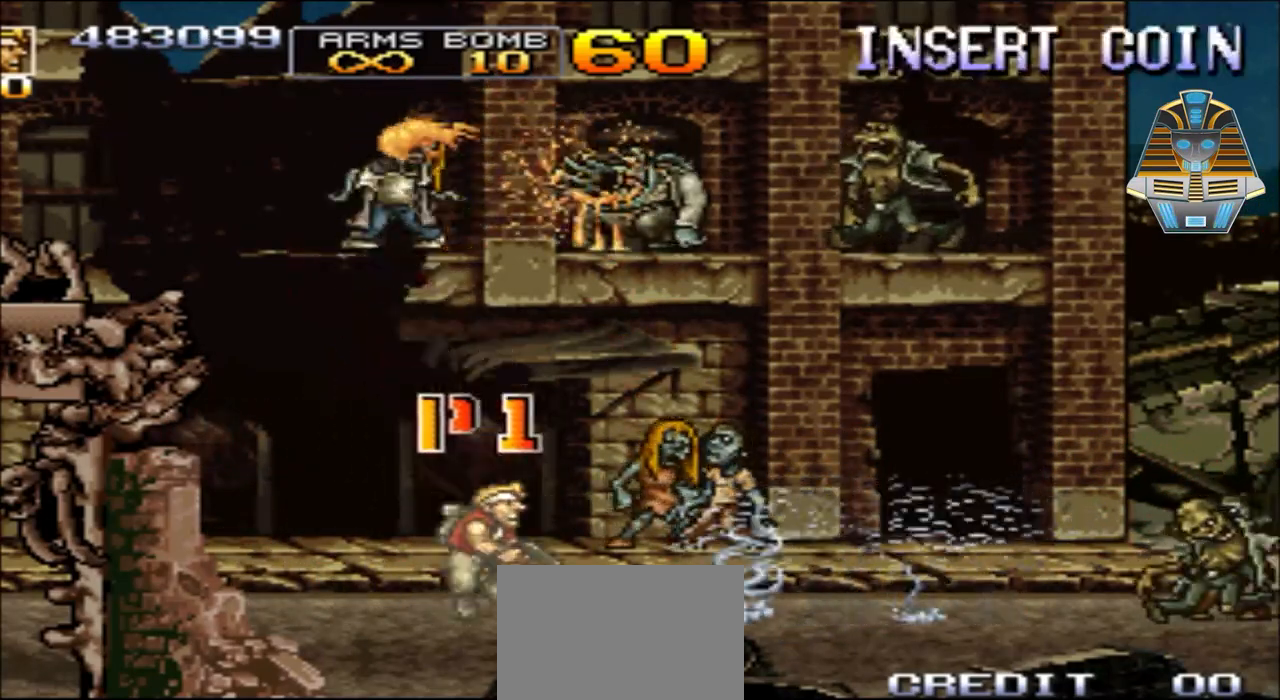
{"buttons": ["X", "DPAD_UP"], "events": [[133, "X", "up"], [217, "X", "down"], [333, "X", "up"], [383, "DPAD_UP", "down"], [483, "X", "down"]]}
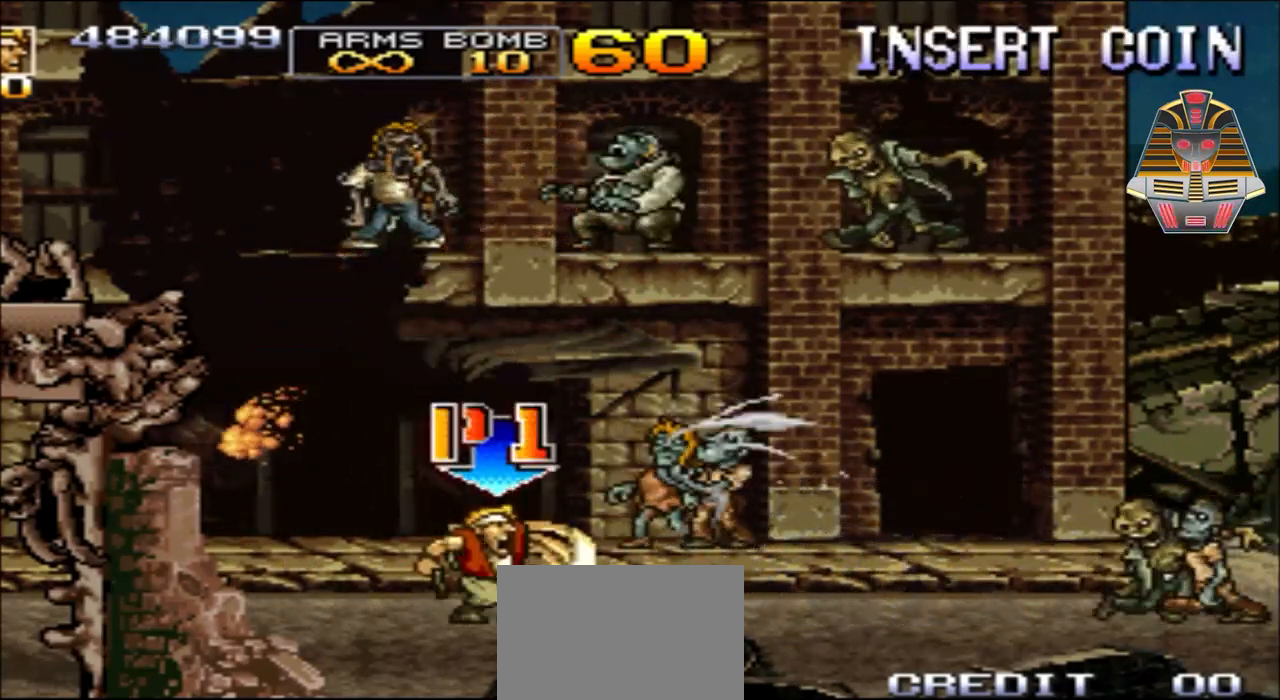
{"buttons": ["X", "DPAD_RIGHT"], "events": [[83, "X", "up"], [217, "DPAD_RIGHT", "down"], [217, "X", "down"], [333, "DPAD_UP", "up"], [333, "X", "up"], [433, "X", "down"]]}
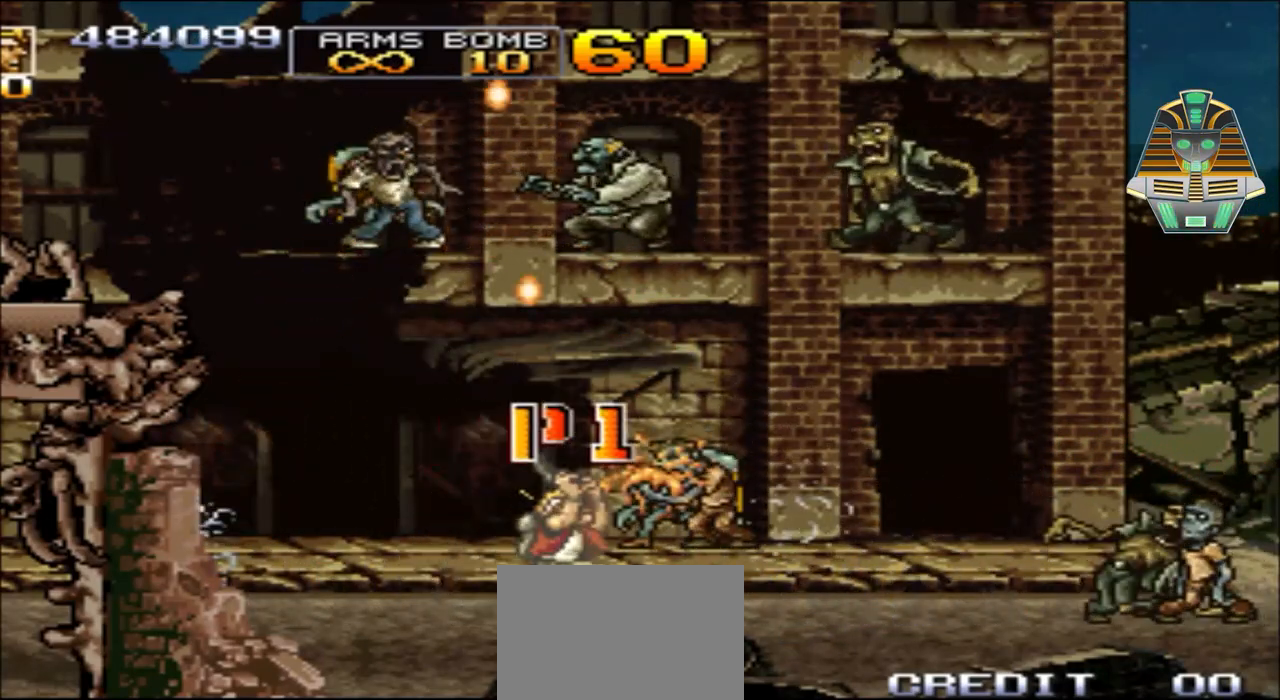
{"buttons": ["DPAD_RIGHT"], "events": [[17, "X", "up"], [133, "X", "down"], [233, "DPAD_UP", "down"], [283, "X", "up"], [367, "X", "down"], [483, "DPAD_UP", "up"], [483, "X", "up"]]}
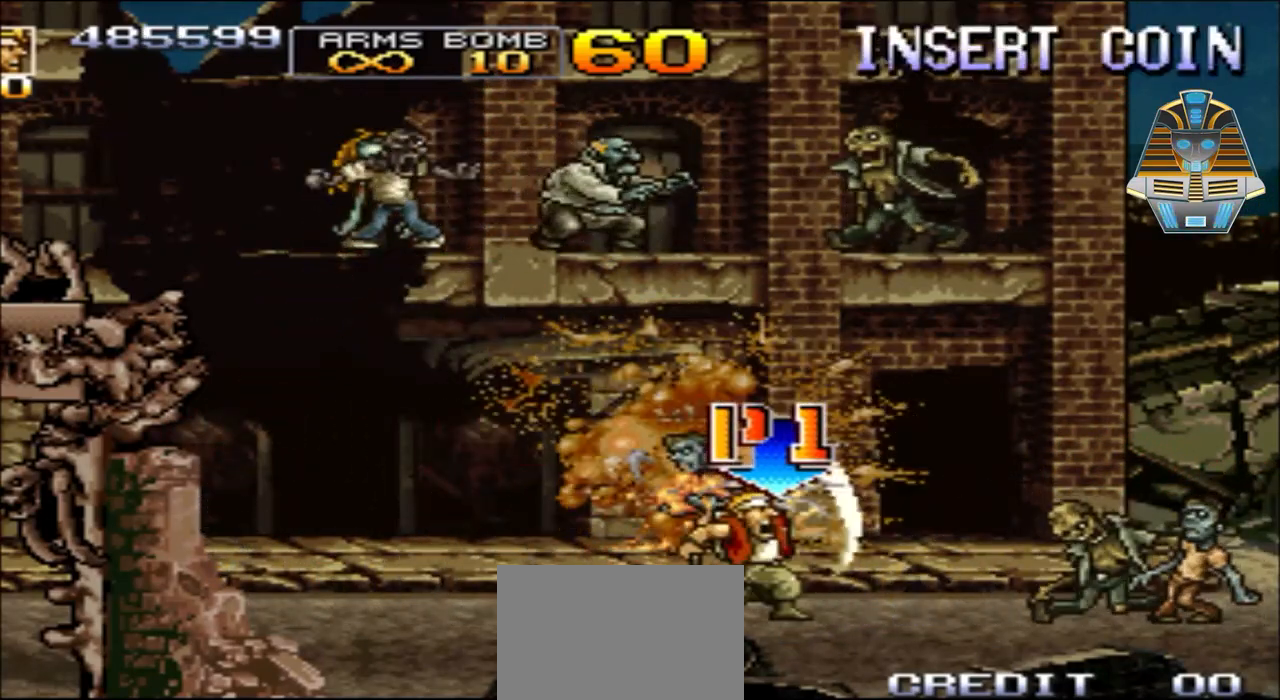
{"buttons": ["DPAD_RIGHT"], "events": [[83, "X", "down"], [183, "DPAD_UP", "down"], [183, "X", "up"], [283, "DPAD_RIGHT", "up"], [283, "X", "down"], [317, "DPAD_UP", "up"], [383, "X", "up"], [433, "DPAD_RIGHT", "down"]]}
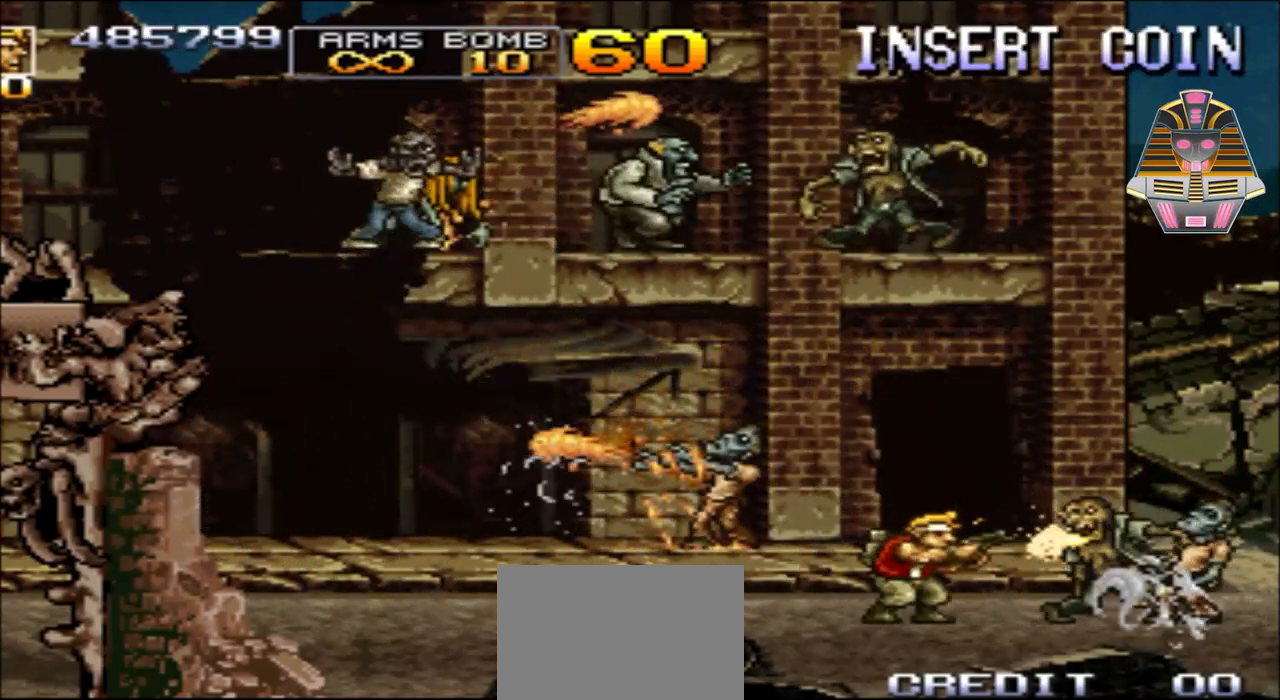
{"buttons": ["X"], "events": [[33, "X", "down"], [133, "X", "up"], [233, "X", "down"], [317, "DPAD_RIGHT", "up"], [317, "X", "up"], [433, "X", "down"]]}
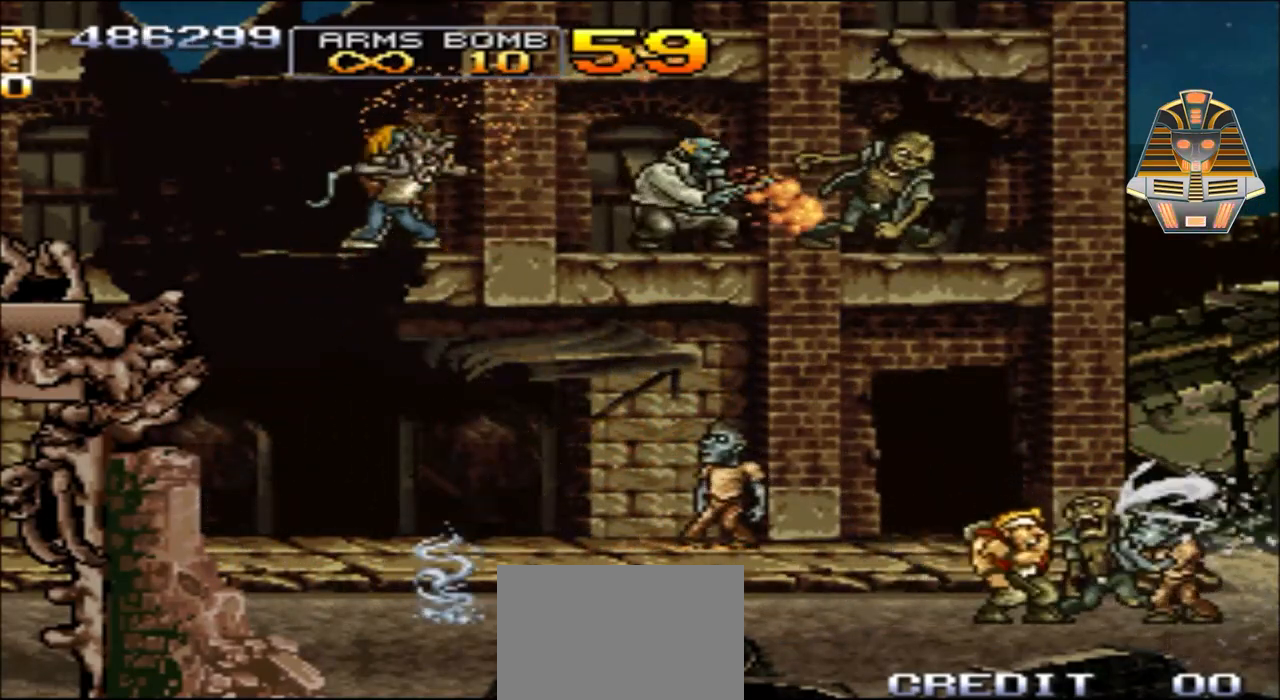
{"buttons": ["DPAD_RIGHT"], "events": [[33, "X", "up"], [133, "DPAD_RIGHT", "down"], [133, "X", "down"], [283, "X", "up"], [383, "X", "down"], [483, "X", "up"]]}
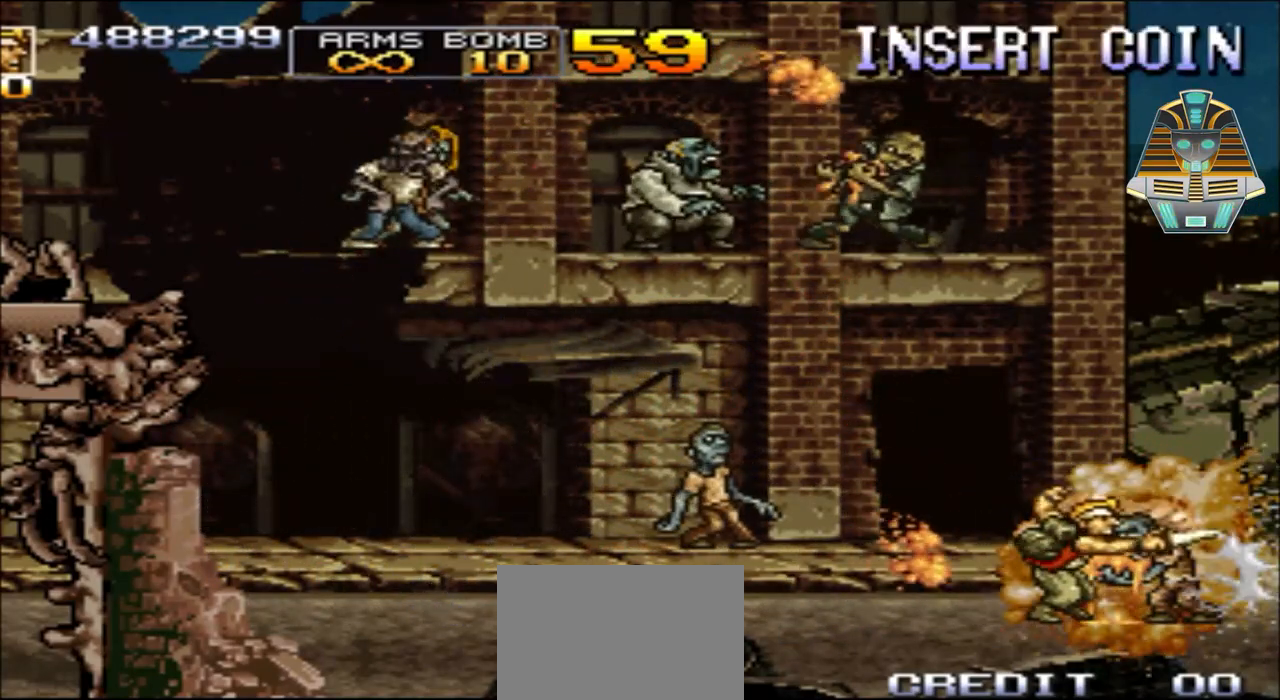
{"buttons": ["X", "DPAD_UP", "DPAD_LEFT"], "events": [[83, "X", "down"], [383, "X", "up"], [433, "DPAD_RIGHT", "up"], [483, "DPAD_LEFT", "down"], [483, "DPAD_UP", "down"], [483, "X", "down"]]}
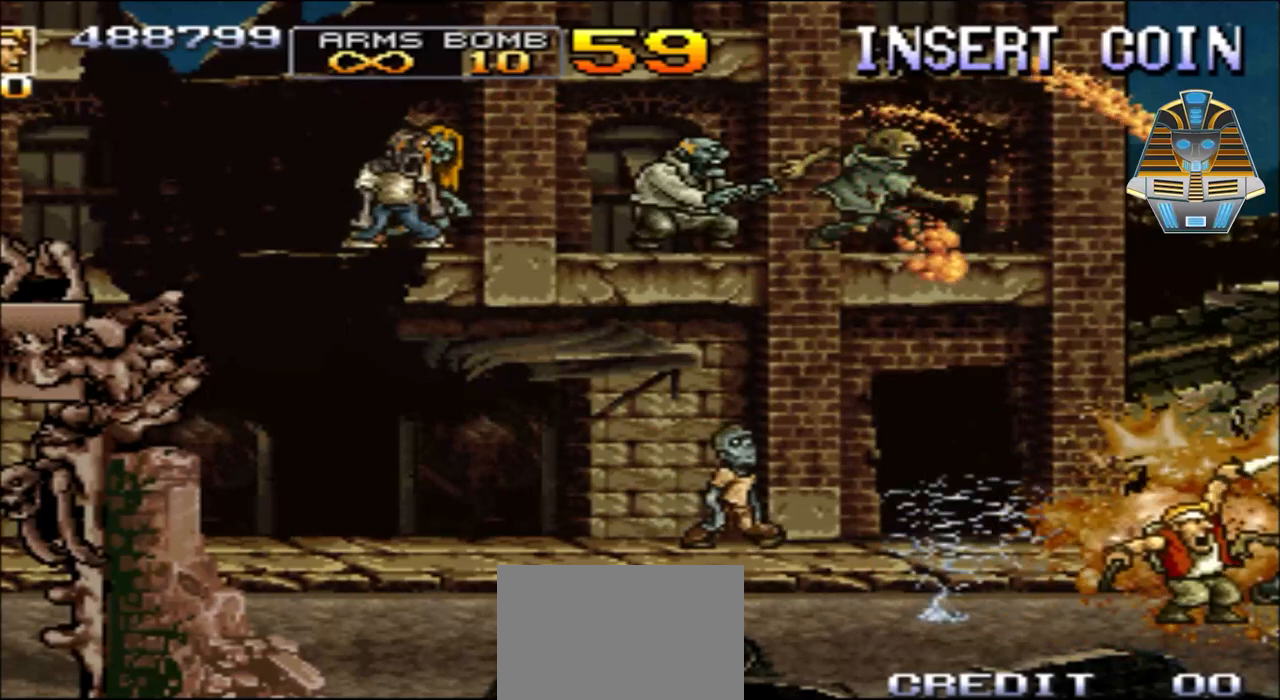
{"buttons": ["DPAD_LEFT"], "events": [[133, "X", "up"], [217, "DPAD_UP", "up"], [283, "DPAD_UP", "down"], [283, "X", "down"], [333, "X", "up"], [483, "DPAD_UP", "up"]]}